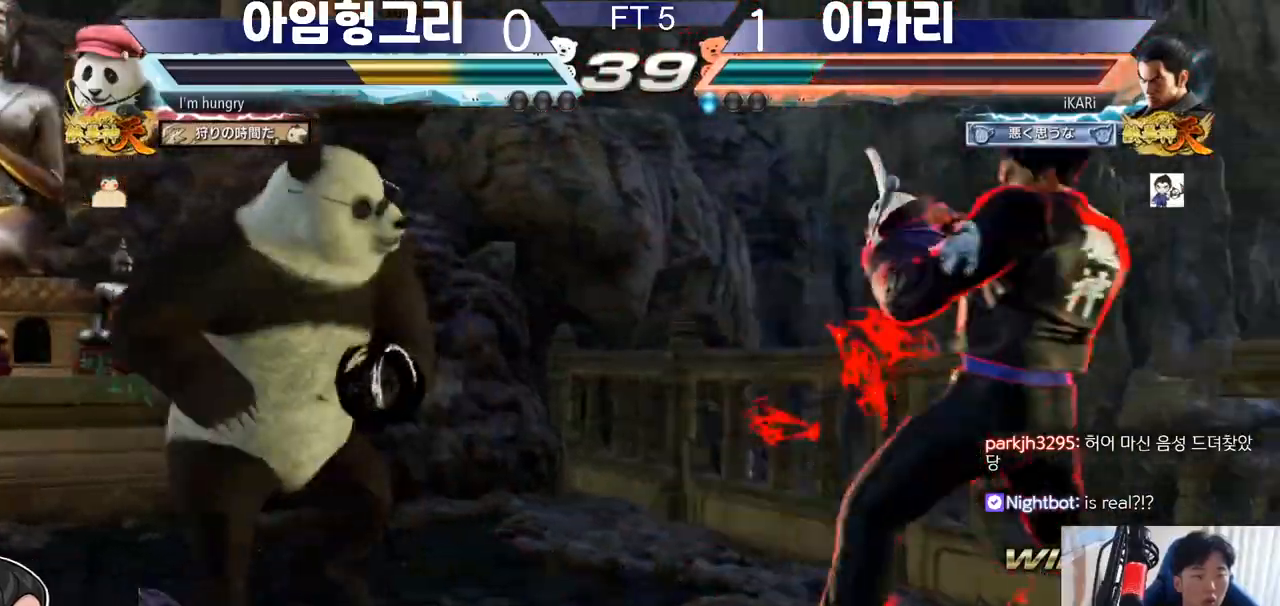
Gameplay with a controller (arcade stick); each line is a JSON object with the inputs held at the frame after it. "events" lists button and stick changes between this image and that frame as [ms after this image, input, new state], when the widget could be followed in between. Not read: L3 LP MK MP R3.
{"buttons": ["CIRCLE", "SQUARE"], "left_stick": "center", "events": [[67, "left_stick", "center"], [117, "left_stick", "down"], [217, "left_stick", "center"], [334, "left_stick", "down"], [400, "left_stick", "center"], [434, "CIRCLE", "down"], [434, "SQUARE", "down"]]}
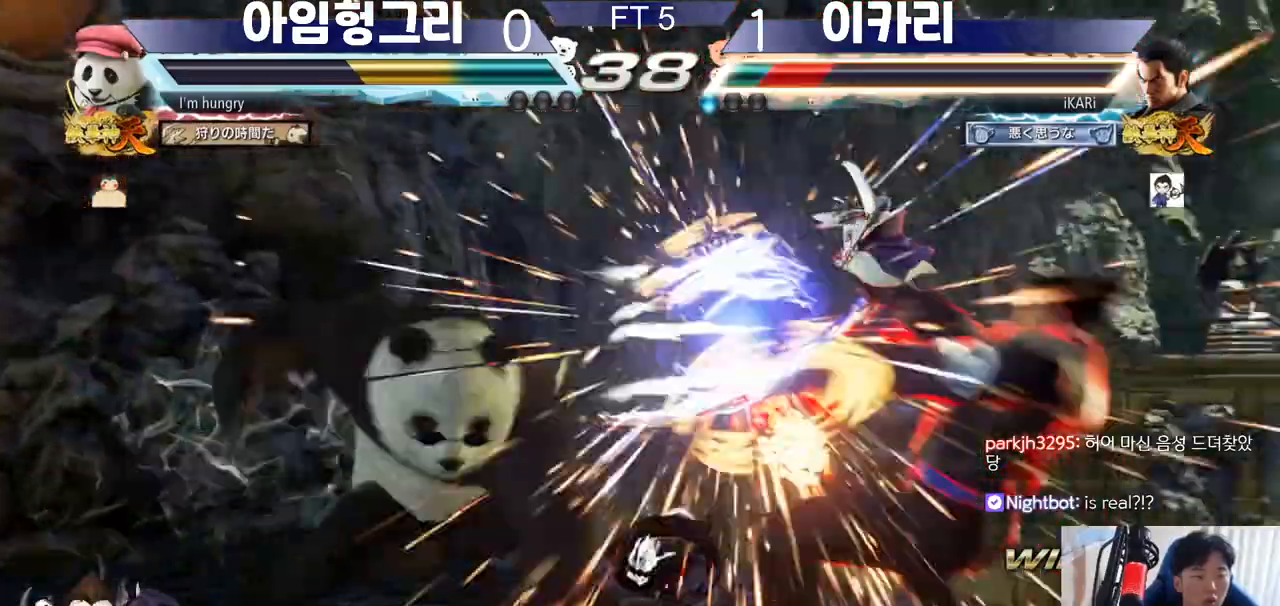
{"buttons": [], "left_stick": "right", "events": [[100, "left_stick", "up"], [200, "left_stick", "right"], [233, "CIRCLE", "up"], [233, "SQUARE", "up"]]}
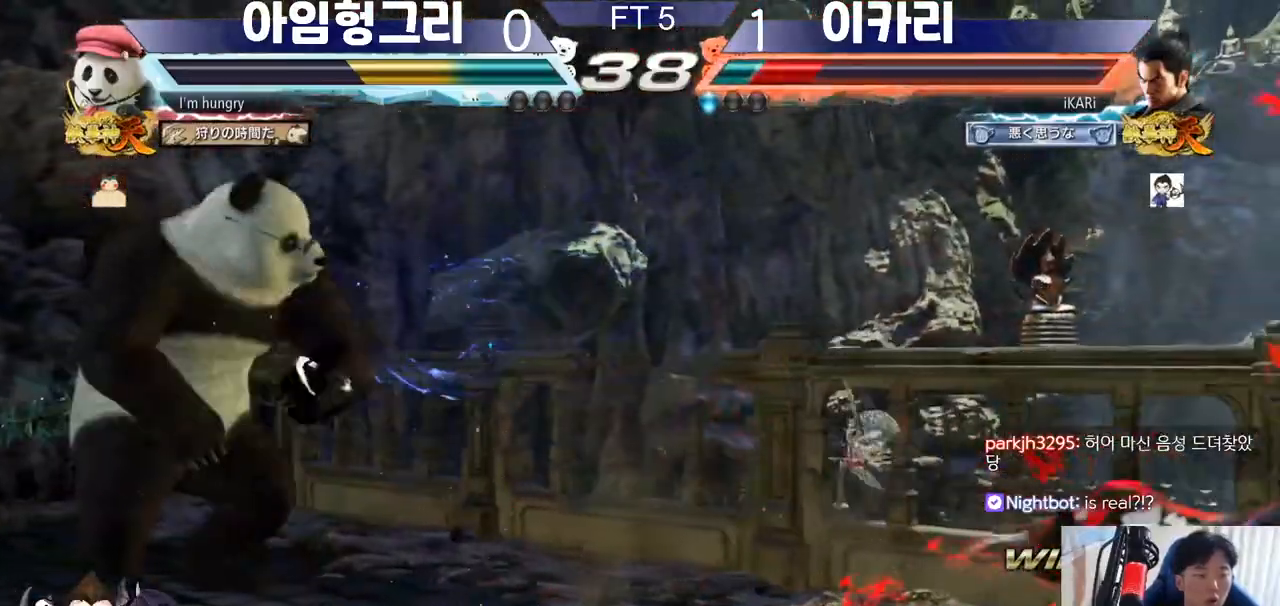
{"buttons": [], "left_stick": "right"}
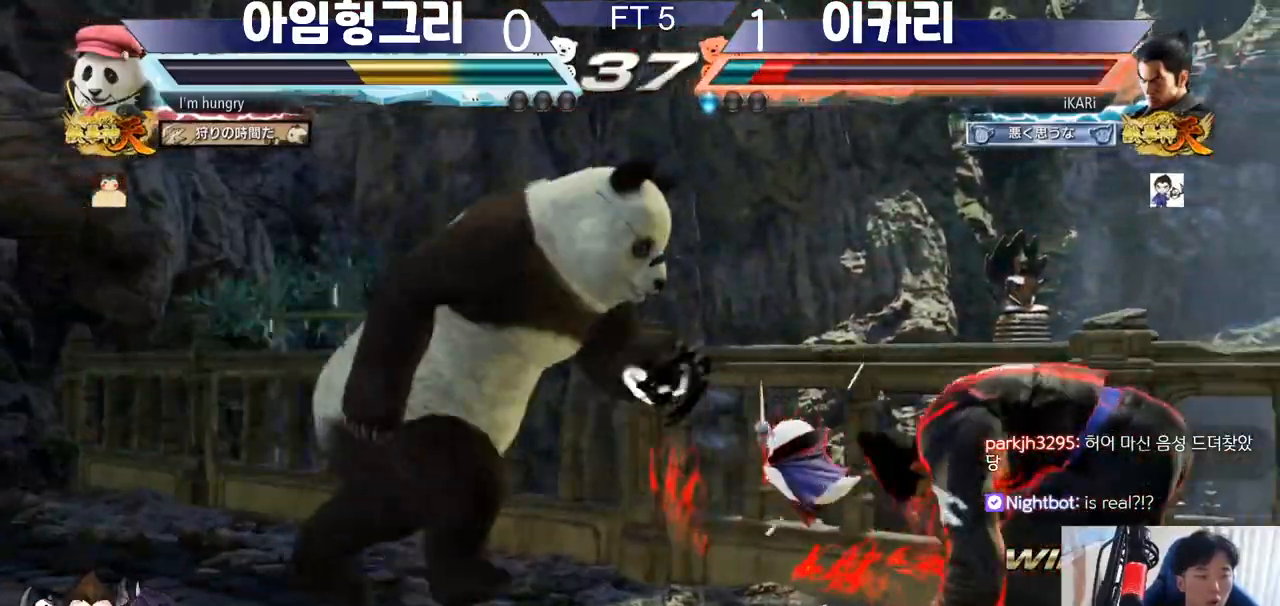
{"buttons": [], "left_stick": "down-right", "events": [[66, "left_stick", "center"], [166, "left_stick", "right"], [266, "left_stick", "down"], [367, "left_stick", "down-right"]]}
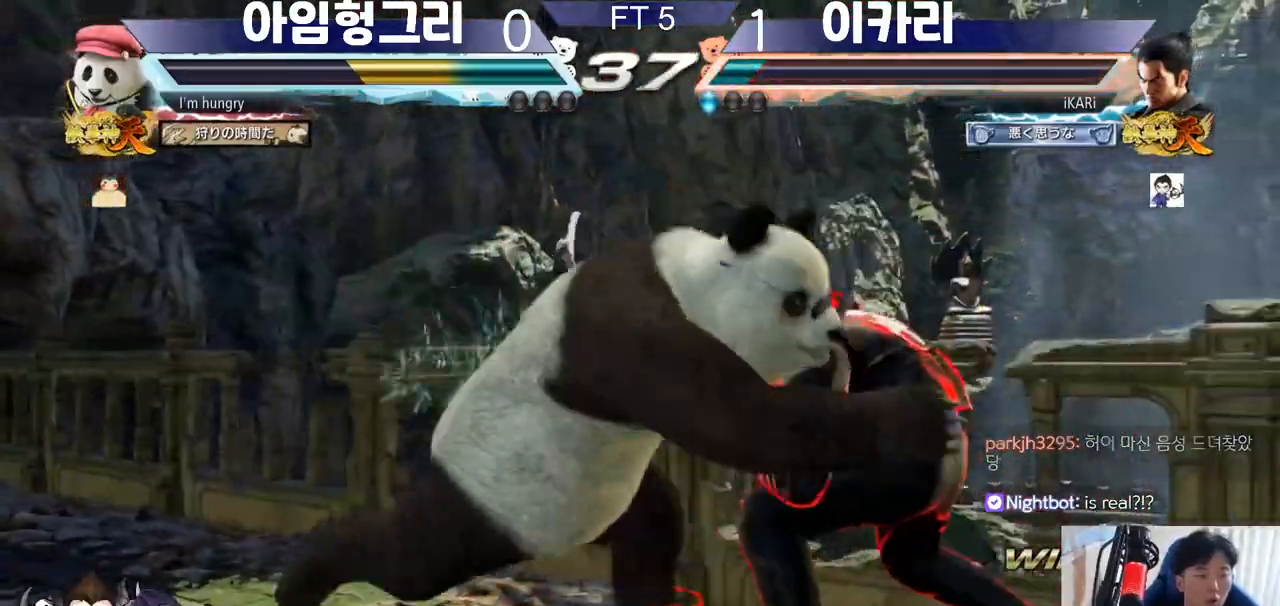
{"buttons": [], "left_stick": "down", "events": [[200, "SQUARE", "down"], [200, "TRIANGLE", "down"], [234, "SQUARE", "up"], [250, "TRIANGLE", "up"], [284, "SQUARE", "down"], [284, "TRIANGLE", "down"], [300, "TRIANGLE", "up"], [300, "left_stick", "down"], [317, "SQUARE", "up"], [350, "SQUARE", "down"], [350, "TRIANGLE", "down"], [400, "SQUARE", "up"], [400, "TRIANGLE", "up"], [434, "TRIANGLE", "down"], [451, "SQUARE", "down"], [484, "SQUARE", "up"], [484, "TRIANGLE", "up"]]}
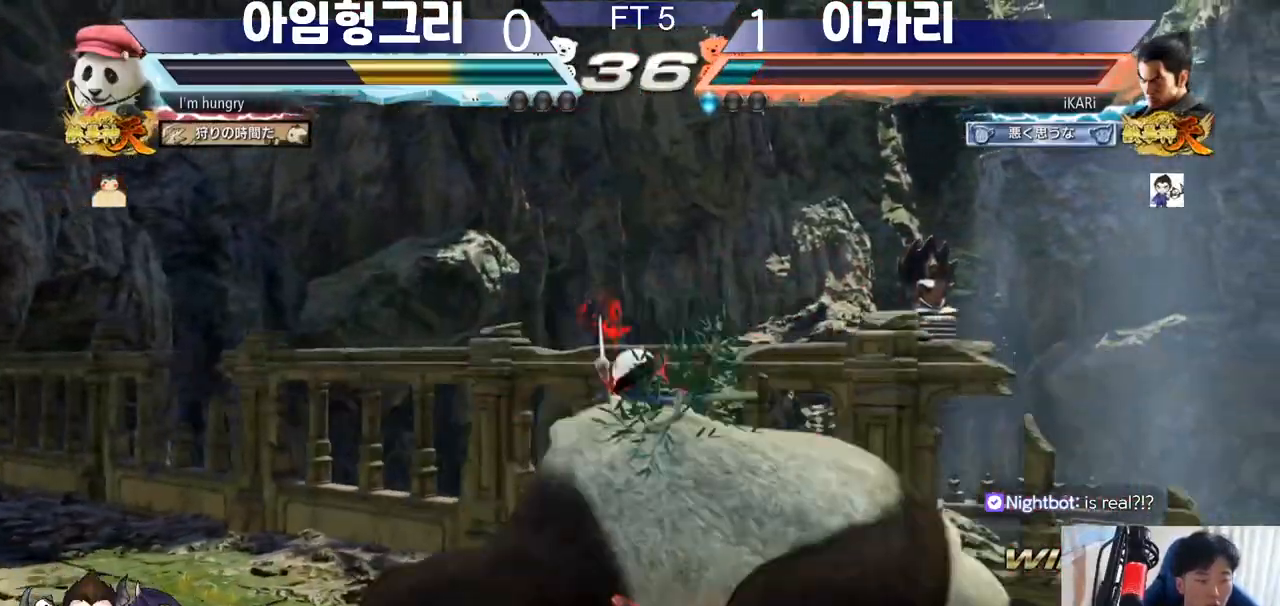
{"buttons": ["SQUARE", "TRIANGLE"], "left_stick": "center", "events": [[33, "SQUARE", "down"], [33, "TRIANGLE", "down"], [83, "SQUARE", "up"], [83, "TRIANGLE", "up"], [133, "SQUARE", "down"], [133, "TRIANGLE", "down"], [183, "SQUARE", "up"], [183, "TRIANGLE", "up"], [266, "left_stick", "center"], [333, "SQUARE", "down"], [333, "TRIANGLE", "down"], [417, "SQUARE", "up"], [417, "TRIANGLE", "up"], [450, "SQUARE", "down"], [467, "TRIANGLE", "down"]]}
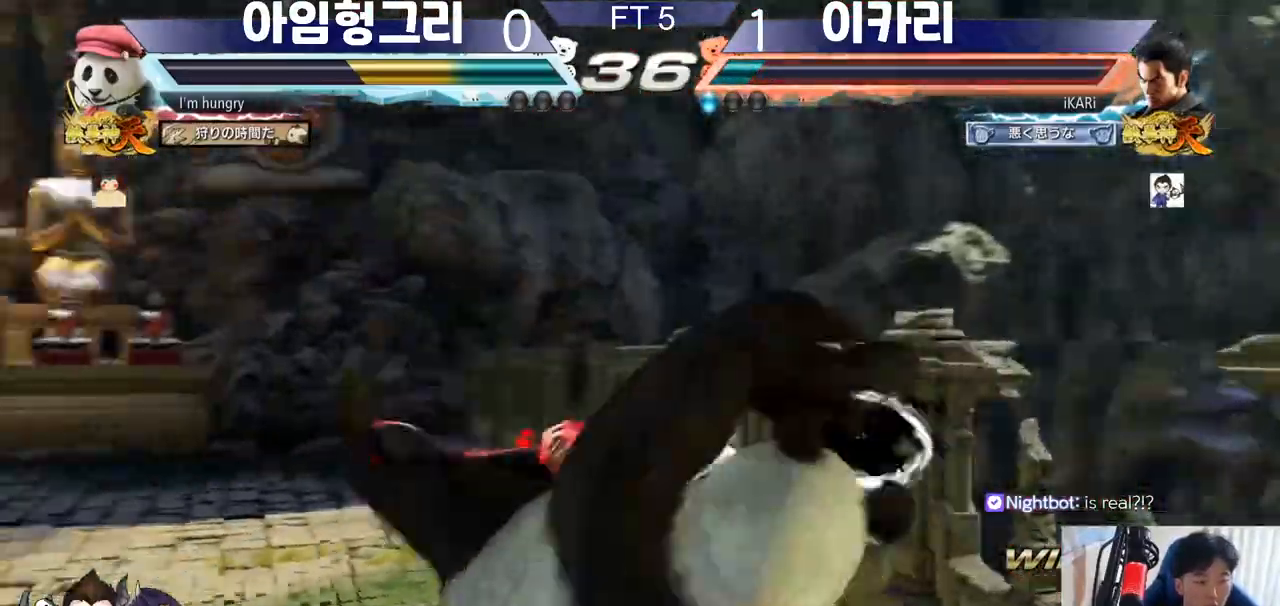
{"buttons": ["TRIANGLE"], "left_stick": "center", "events": [[33, "SQUARE", "up"], [67, "TRIANGLE", "up"], [83, "SQUARE", "down"], [117, "SQUARE", "up"], [117, "TRIANGLE", "down"], [200, "TRIANGLE", "up"], [267, "TRIANGLE", "down"], [284, "TRIANGLE", "up"], [317, "TRIANGLE", "down"], [367, "TRIANGLE", "up"], [434, "TRIANGLE", "down"], [484, "TRIANGLE", "up"], [501, "TRIANGLE", "down"]]}
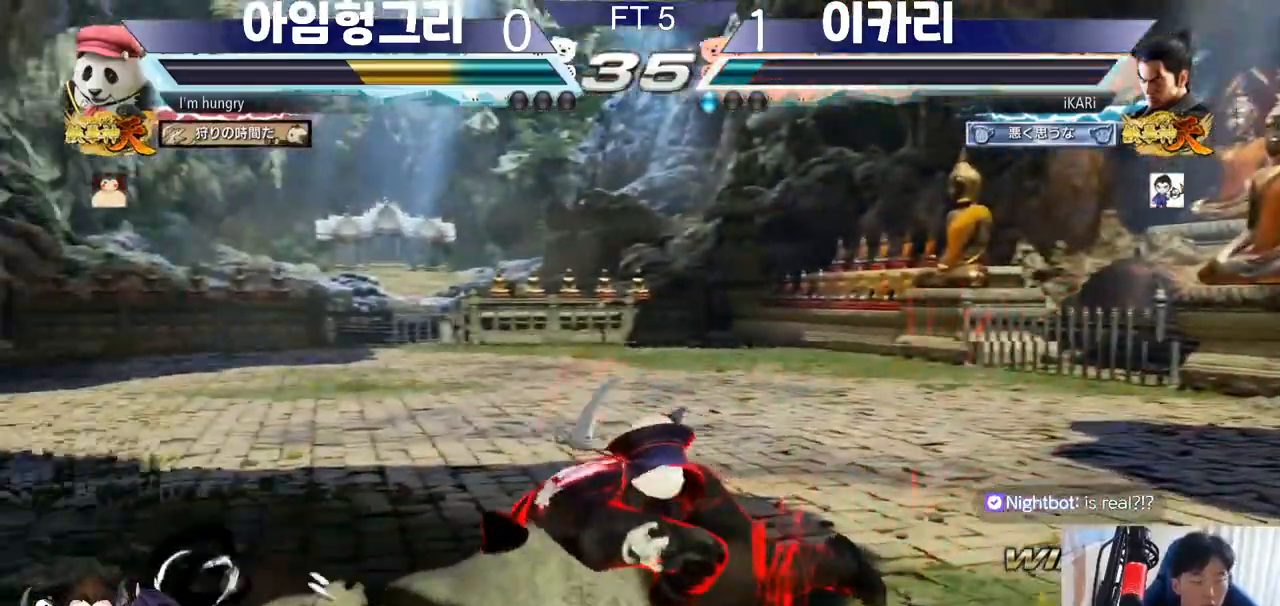
{"buttons": [], "left_stick": "center", "events": [[50, "TRIANGLE", "up"]]}
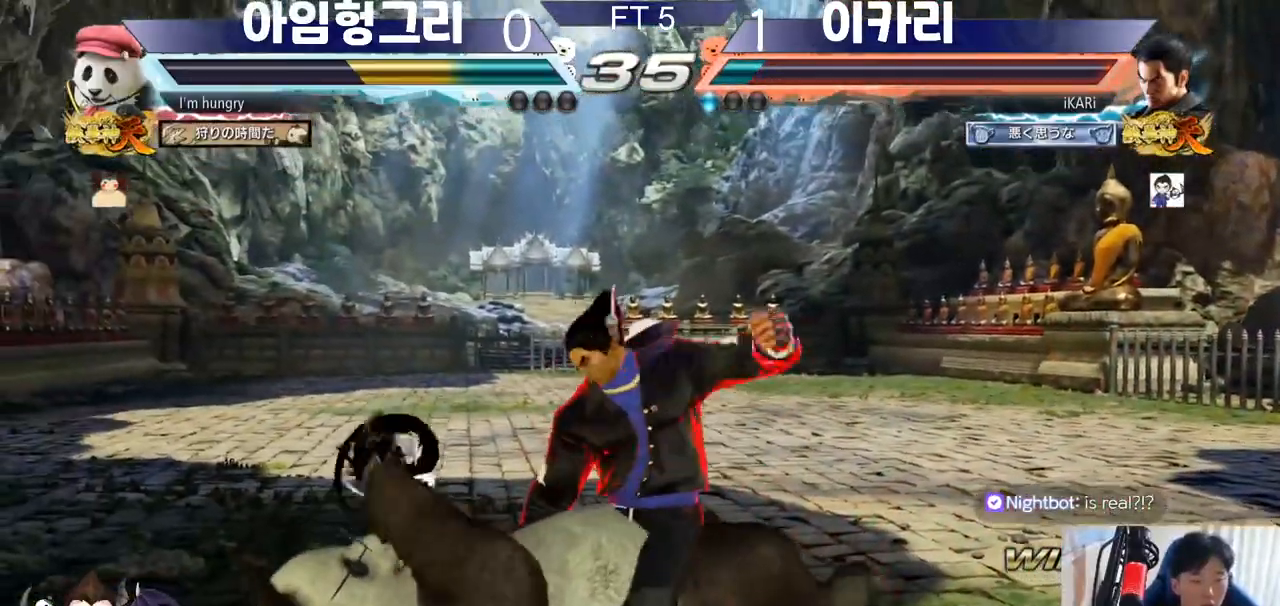
{"buttons": [], "left_stick": "center", "events": []}
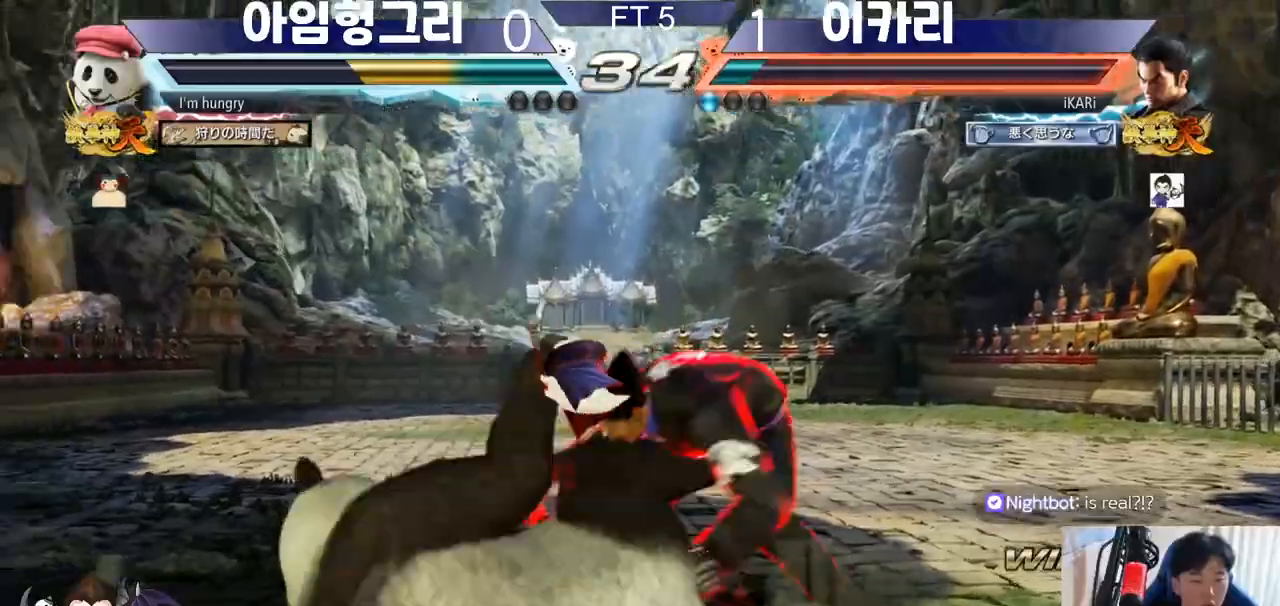
{"buttons": [], "left_stick": "center", "events": [[183, "TRIANGLE", "down"], [233, "SQUARE", "down"], [283, "TRIANGLE", "up"], [300, "SQUARE", "up"]]}
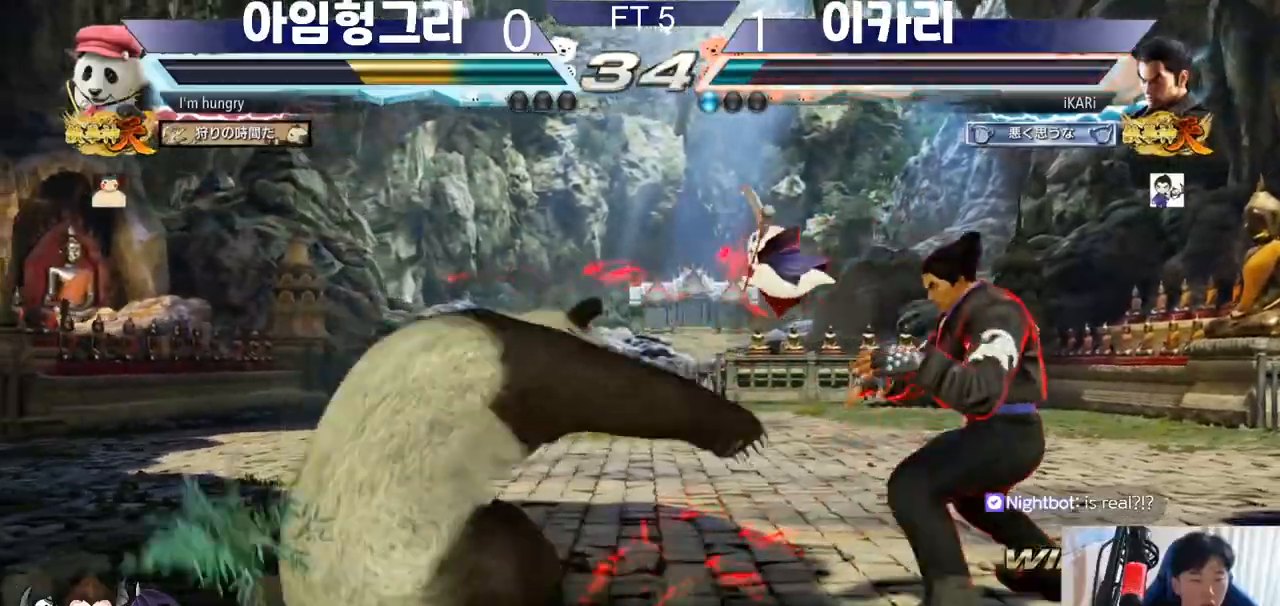
{"buttons": [], "left_stick": "center", "events": [[33, "left_stick", "up"], [100, "left_stick", "center"], [267, "left_stick", "up"], [334, "left_stick", "center"], [417, "left_stick", "right"], [484, "left_stick", "center"]]}
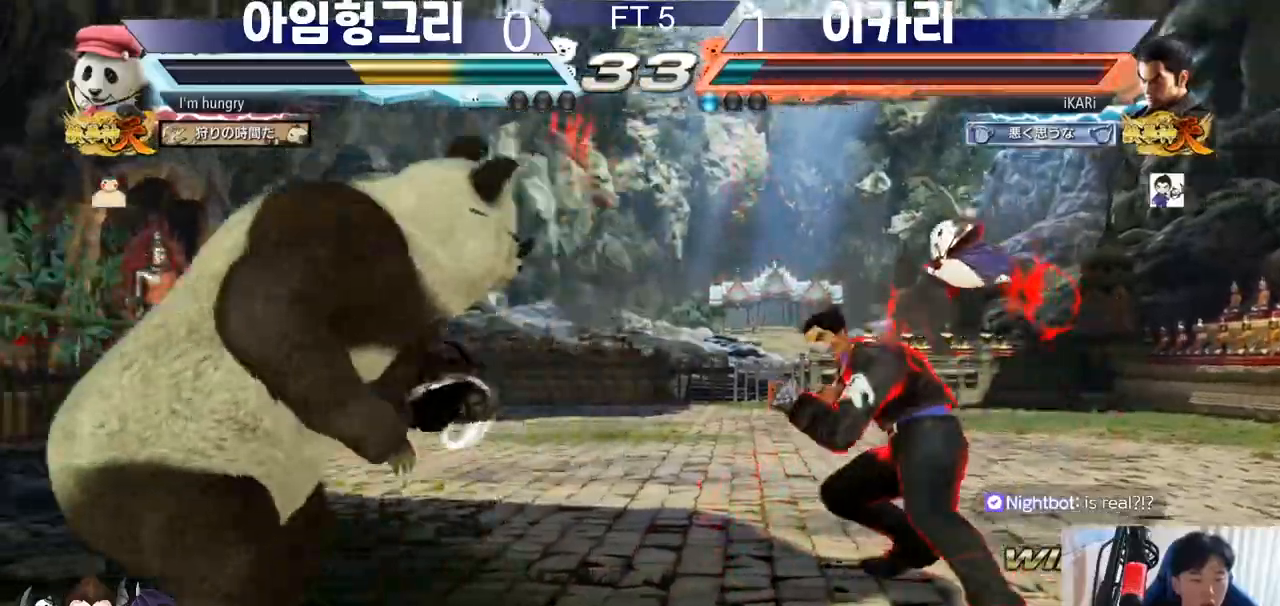
{"buttons": [], "left_stick": "left", "events": [[33, "left_stick", "right"], [166, "left_stick", "up"], [233, "left_stick", "center"], [317, "left_stick", "up"], [433, "left_stick", "center"], [500, "left_stick", "left"]]}
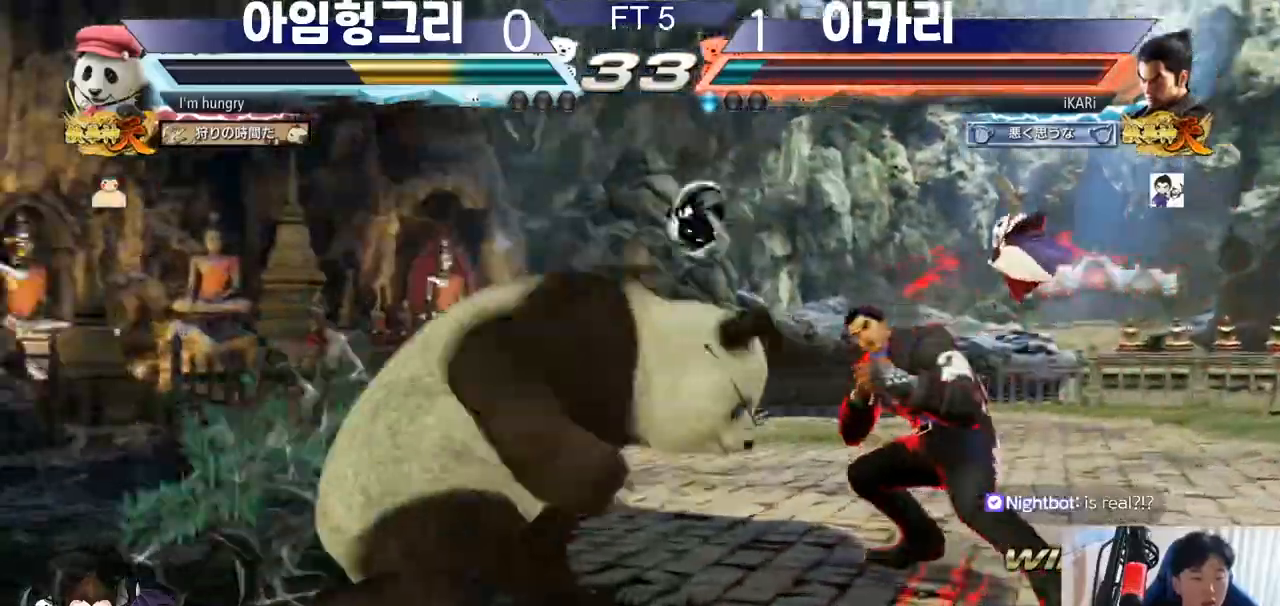
{"buttons": ["CIRCLE", "SQUARE"], "left_stick": "up", "events": [[67, "left_stick", "down-left"], [100, "CIRCLE", "down"], [100, "SQUARE", "down"], [134, "left_stick", "center"], [234, "left_stick", "up"]]}
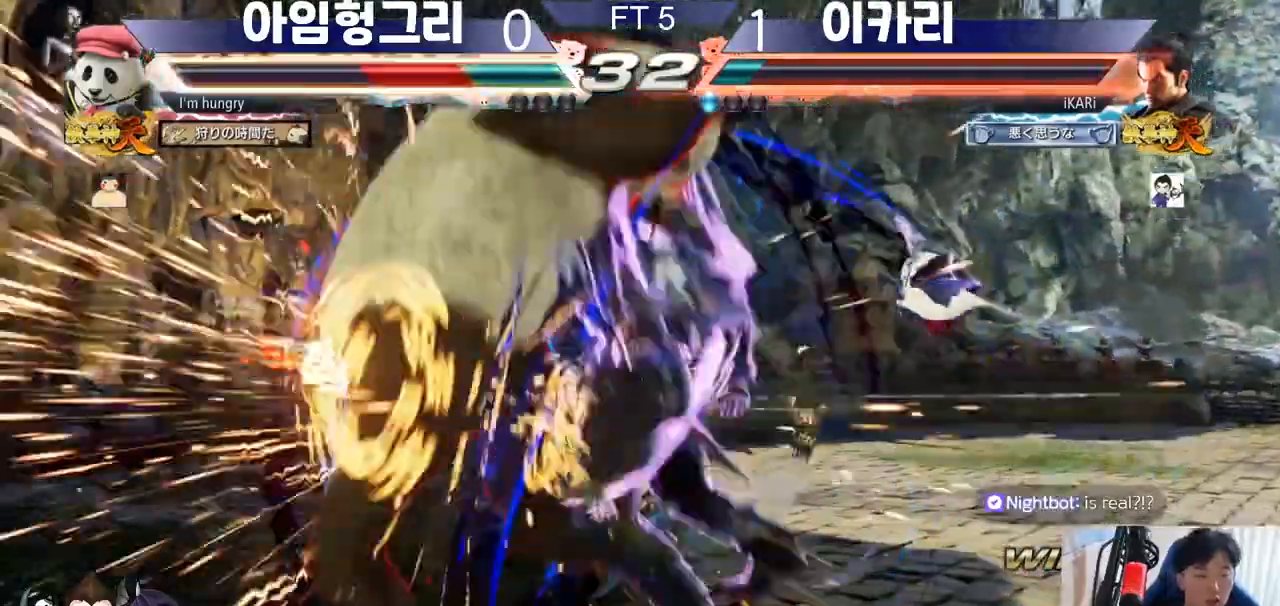
{"buttons": [], "left_stick": "center", "events": [[100, "SQUARE", "up"], [133, "CIRCLE", "up"], [150, "left_stick", "center"]]}
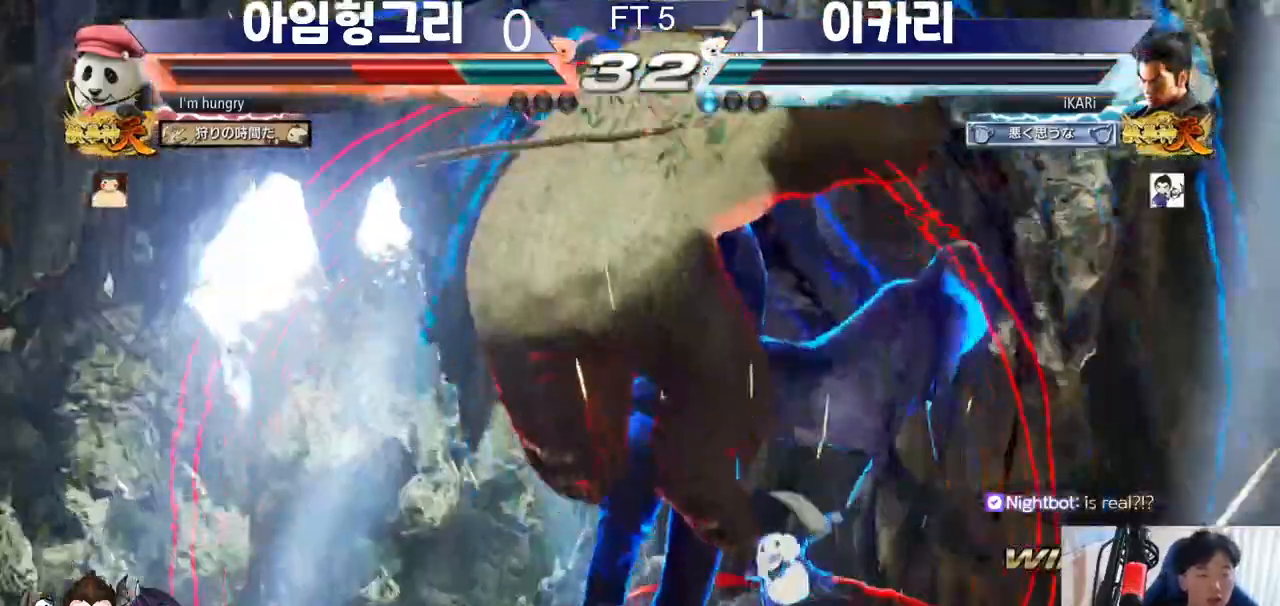
{"buttons": [], "left_stick": "center", "events": []}
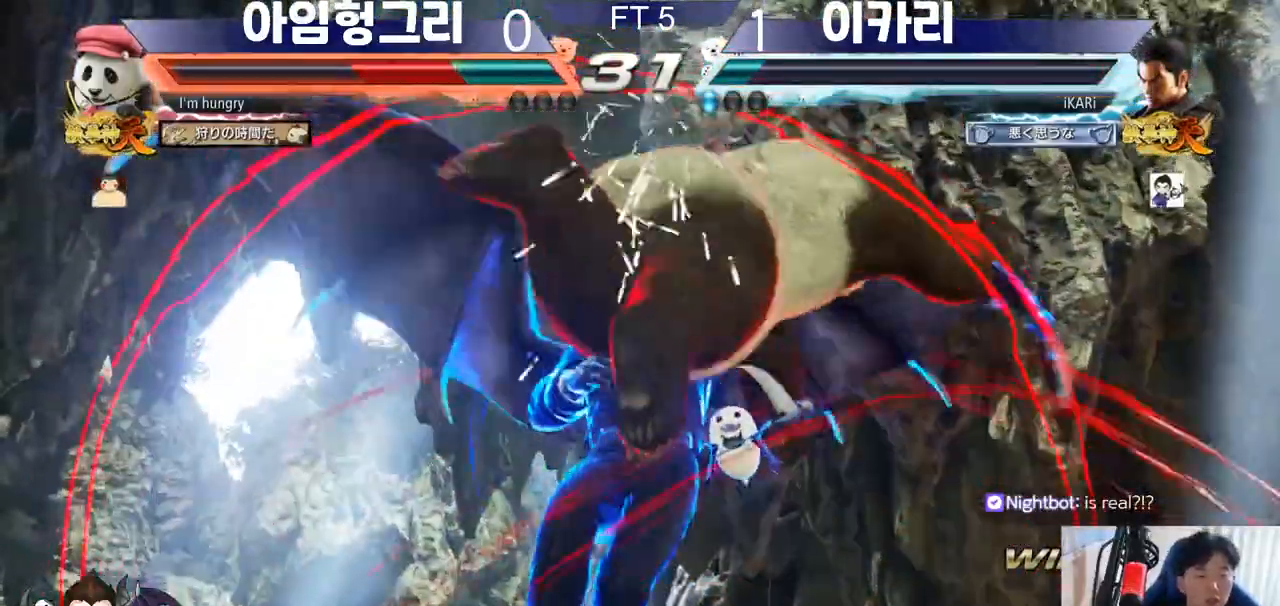
{"buttons": [], "left_stick": "center", "events": []}
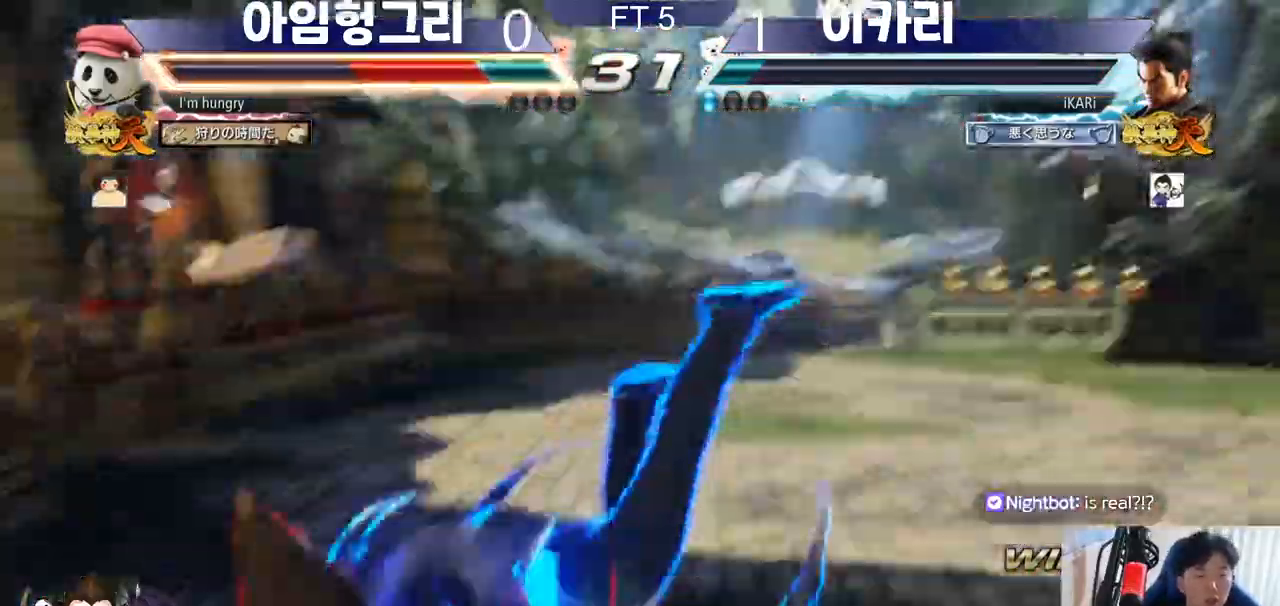
{"buttons": [], "left_stick": "center", "events": []}
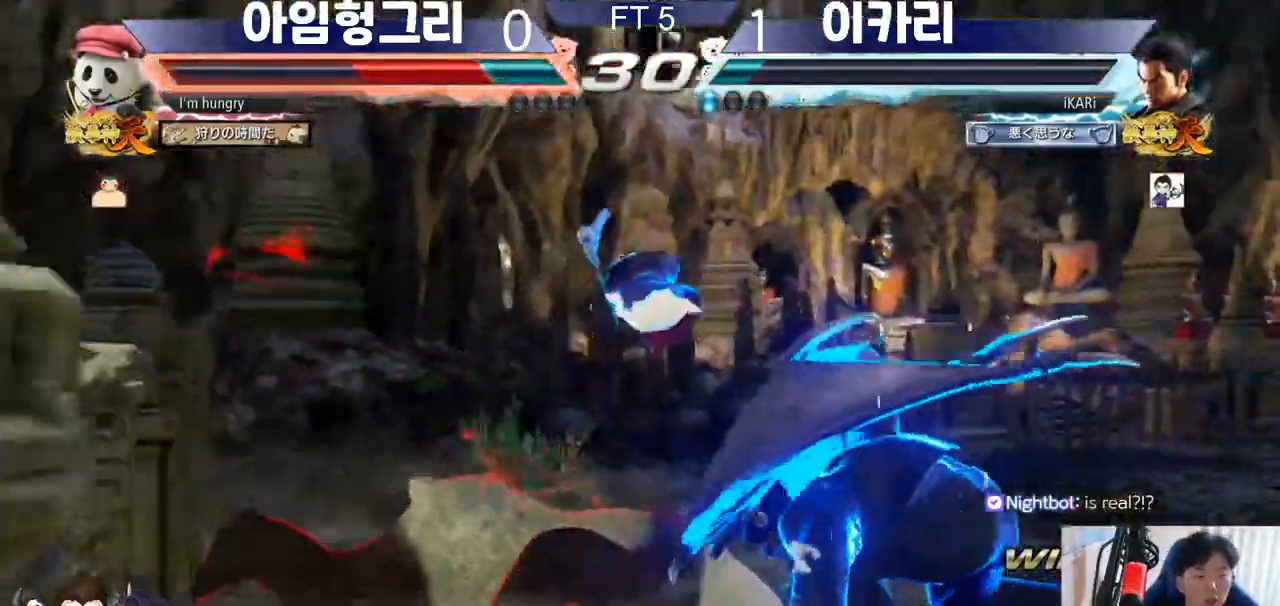
{"buttons": [], "left_stick": "down-right", "events": [[300, "left_stick", "up"], [350, "left_stick", "center"], [450, "left_stick", "down-right"]]}
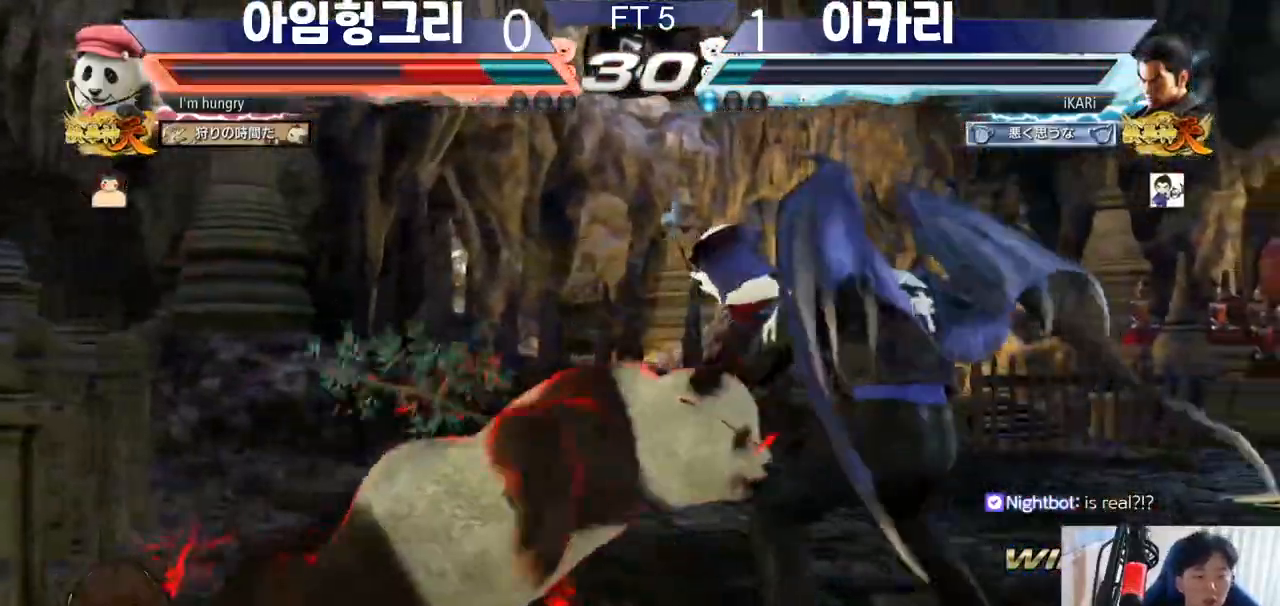
{"buttons": [], "left_stick": "center", "events": [[267, "left_stick", "center"], [317, "CIRCLE", "down"], [350, "TRIANGLE", "down"], [367, "TRIANGLE", "up"], [417, "CIRCLE", "up"]]}
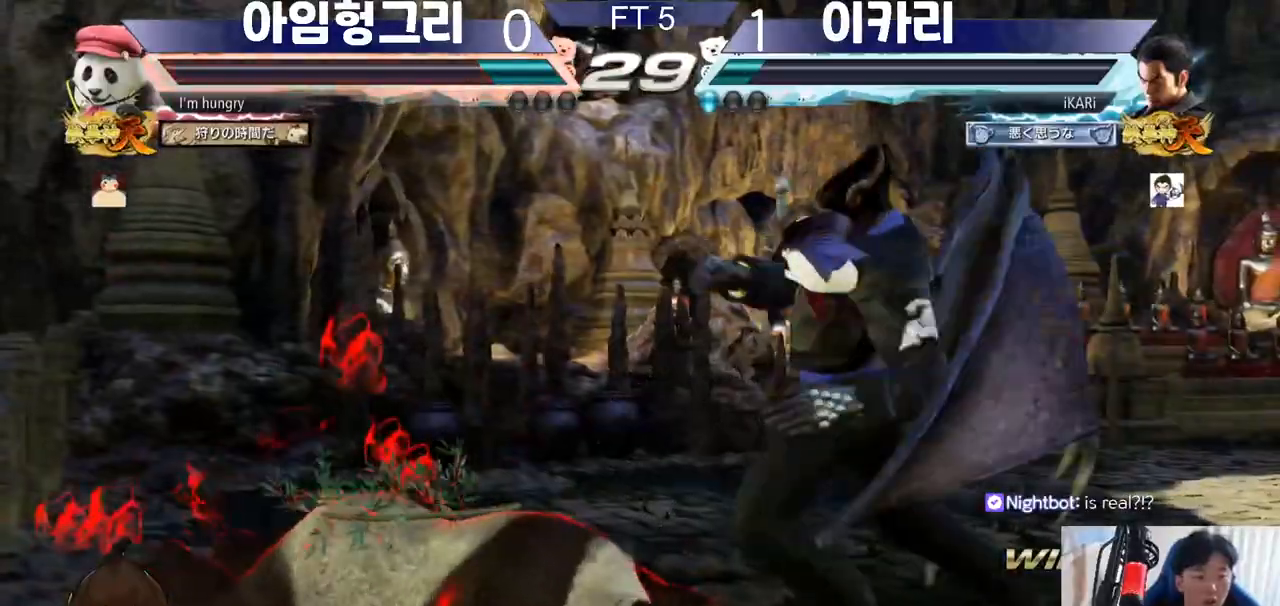
{"buttons": [], "left_stick": "center", "events": [[283, "left_stick", "right"], [383, "left_stick", "down"], [500, "left_stick", "center"]]}
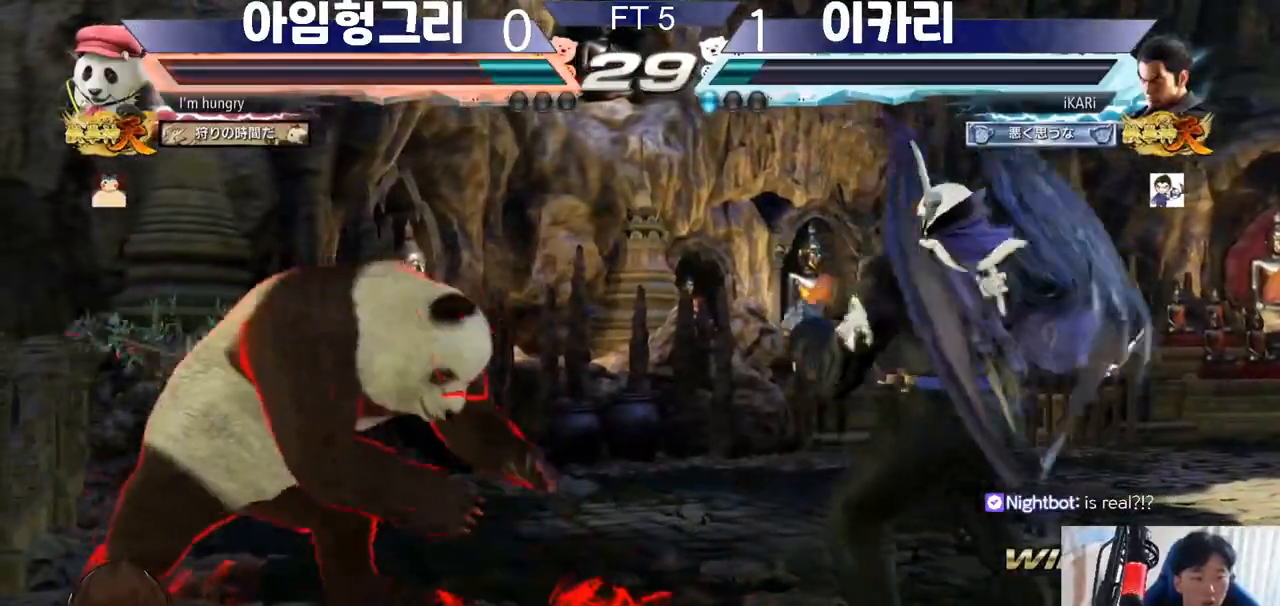
{"buttons": [], "left_stick": "center", "events": [[67, "left_stick", "right"], [184, "left_stick", "center"], [384, "left_stick", "right"], [501, "left_stick", "center"]]}
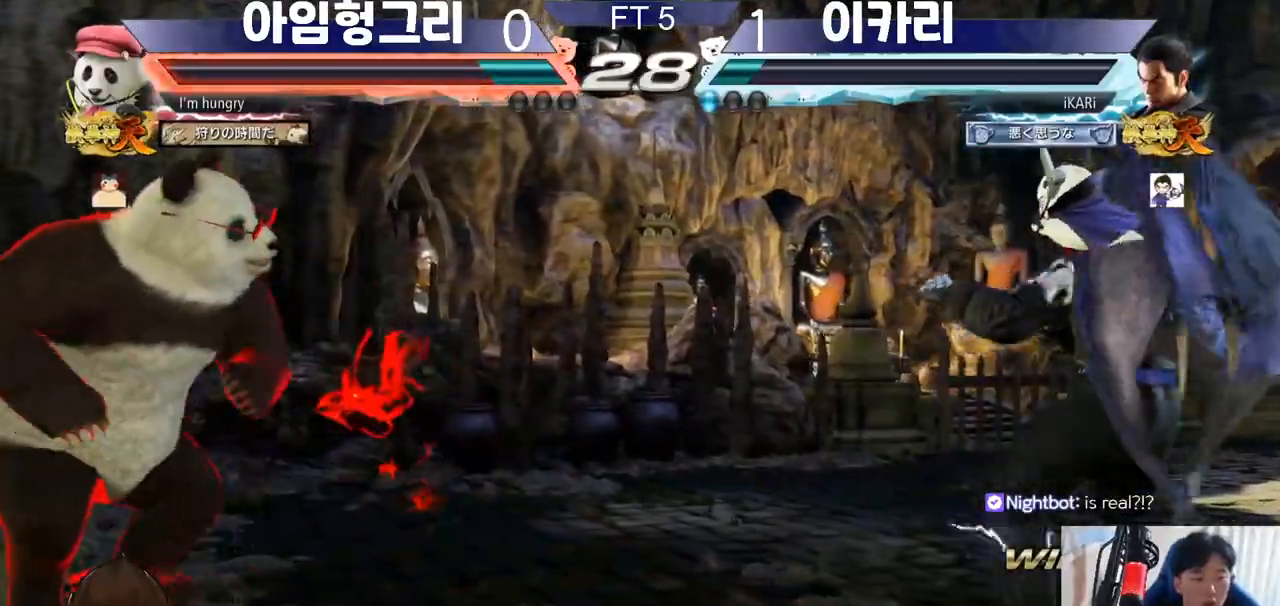
{"buttons": [], "left_stick": "right", "events": [[16, "left_stick", "right"], [50, "left_stick", "center"], [250, "left_stick", "right"], [367, "left_stick", "down"], [417, "left_stick", "center"], [483, "left_stick", "right"]]}
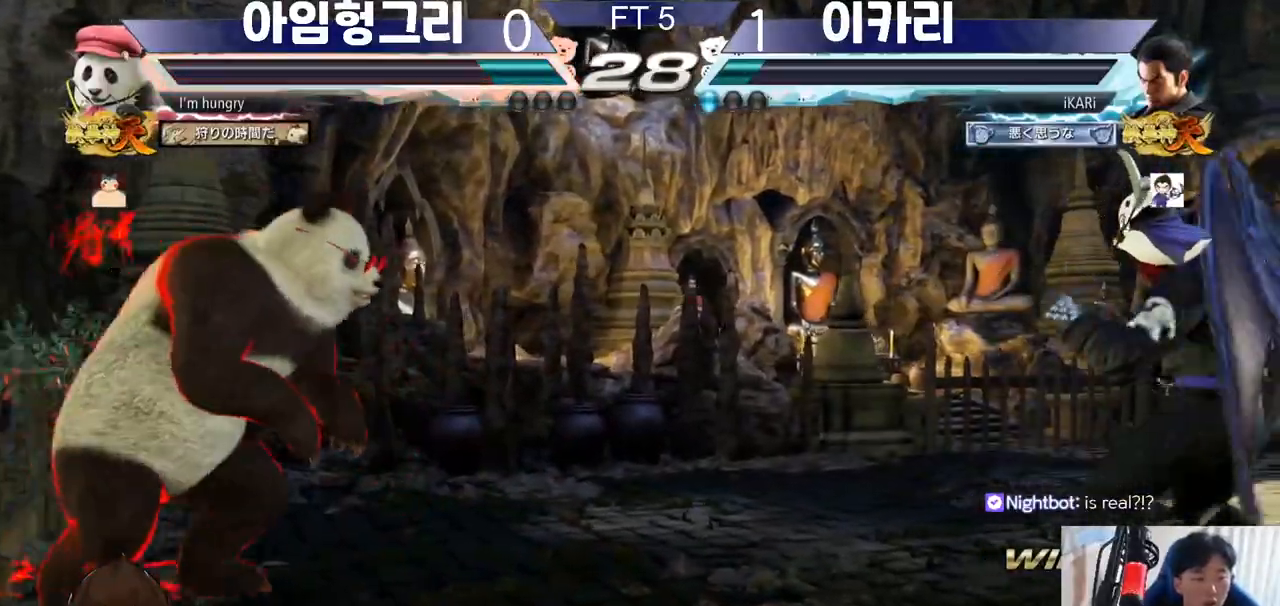
{"buttons": [], "left_stick": "center", "events": [[33, "left_stick", "center"], [83, "left_stick", "right"], [167, "left_stick", "center"], [217, "SQUARE", "down"], [217, "TRIANGLE", "down"], [284, "SQUARE", "up"], [284, "TRIANGLE", "up"]]}
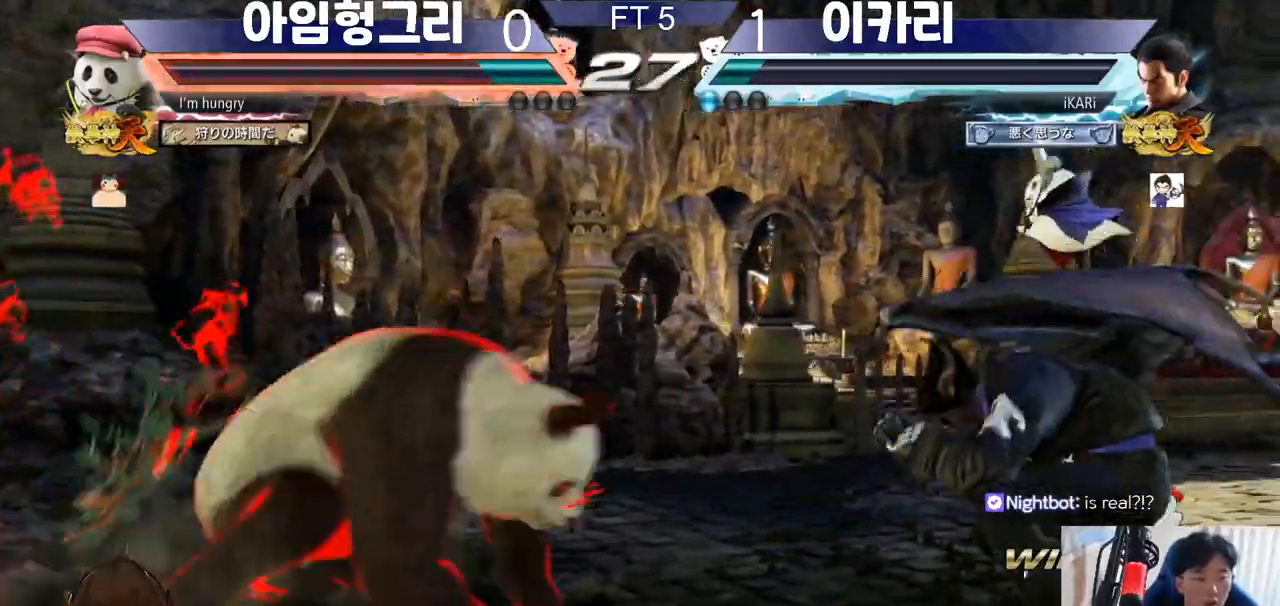
{"buttons": [], "left_stick": "center", "events": []}
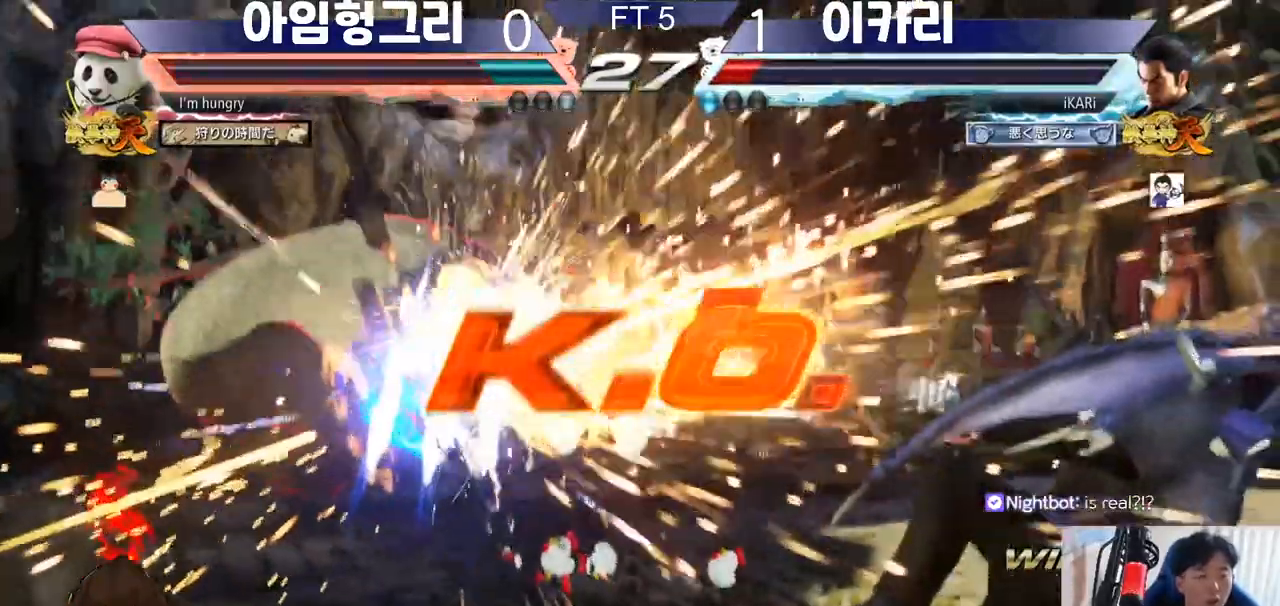
{"buttons": [], "left_stick": "center", "events": []}
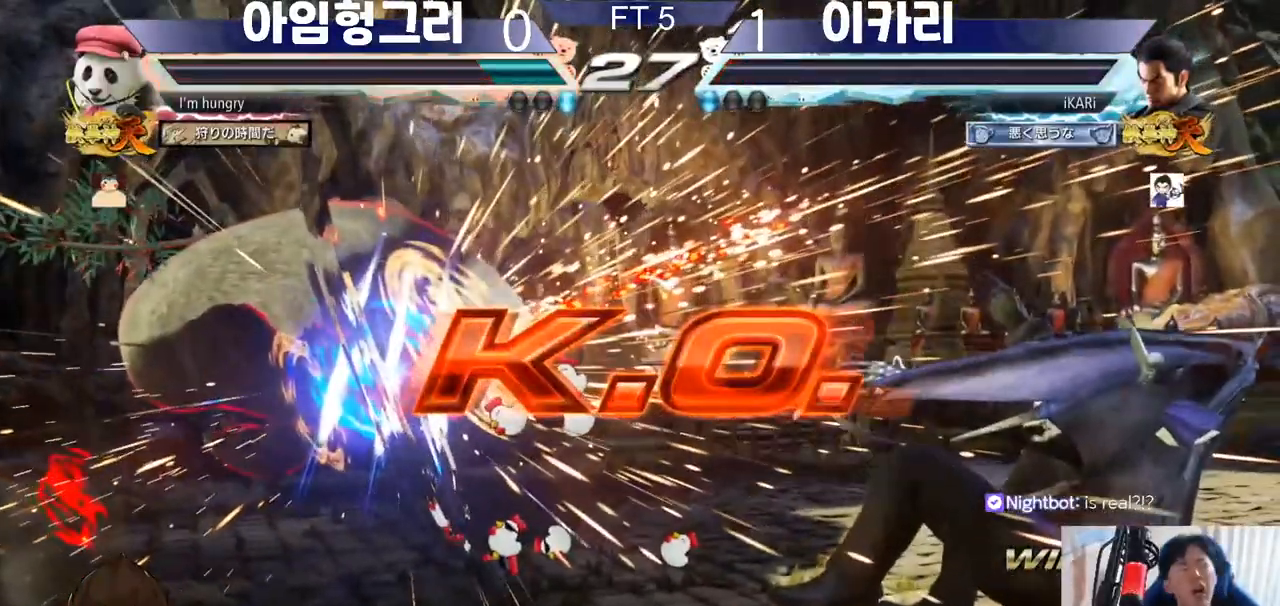
{"buttons": [], "left_stick": "center", "events": []}
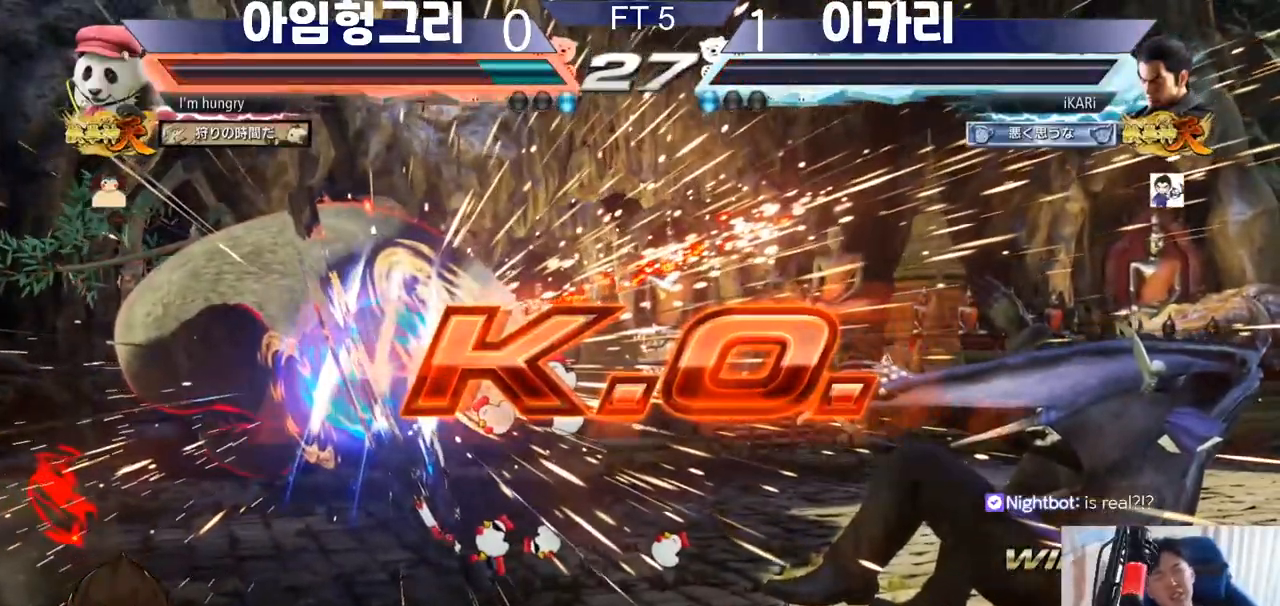
{"buttons": [], "left_stick": "center", "events": []}
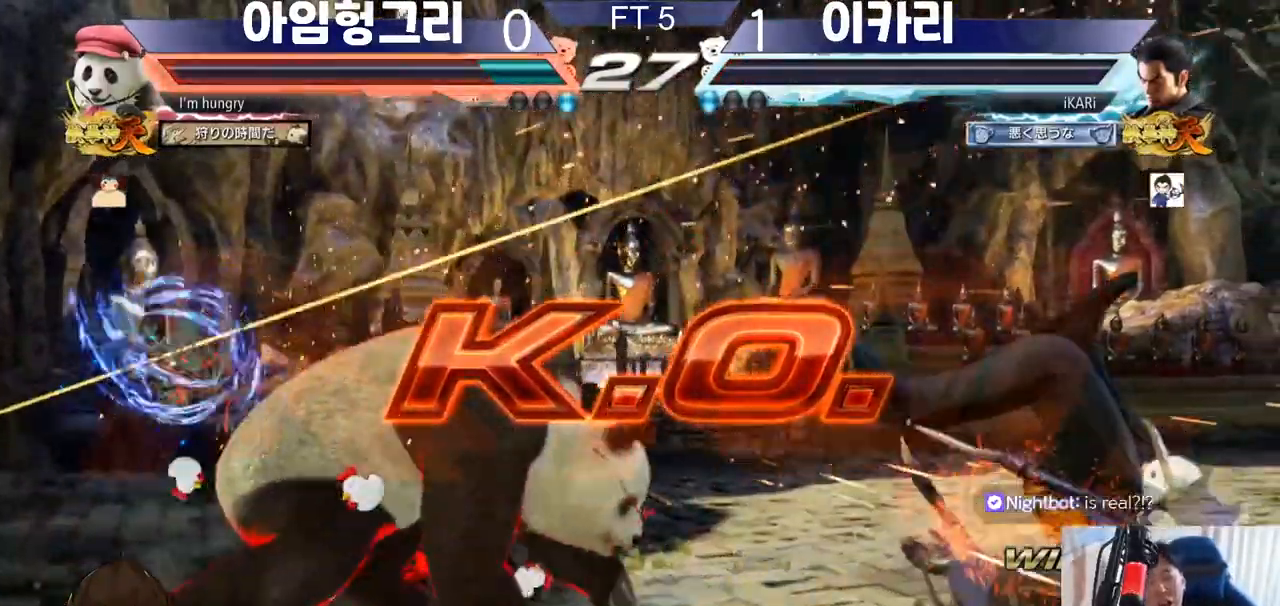
{"buttons": [], "left_stick": "center", "events": []}
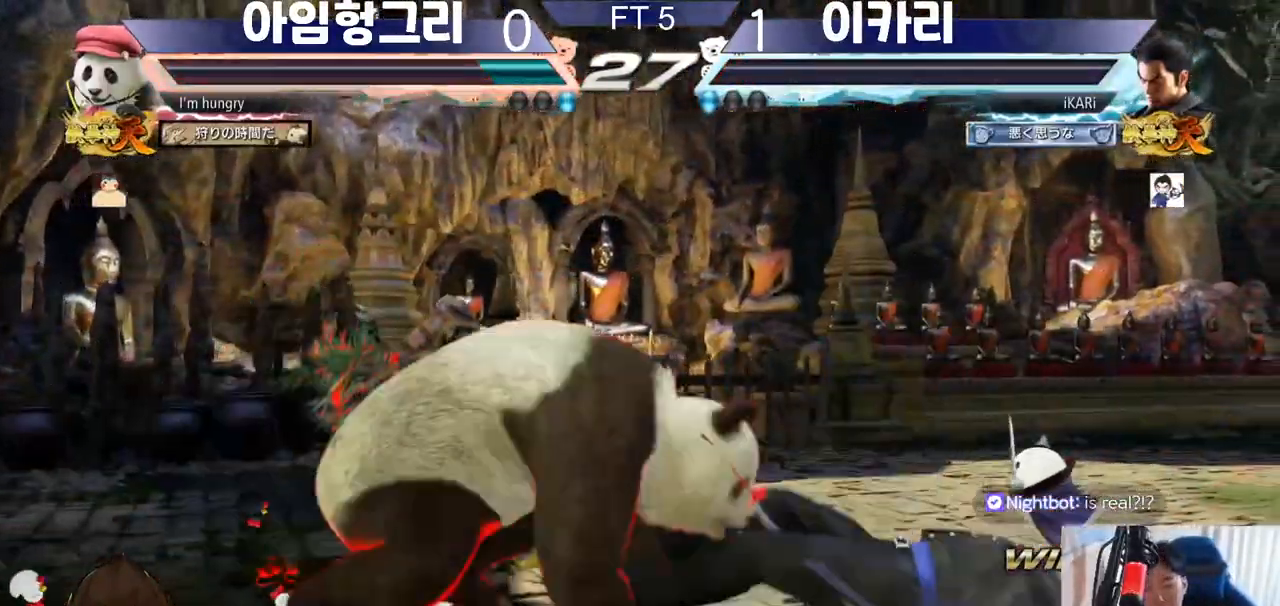
{"buttons": [], "left_stick": "center", "events": []}
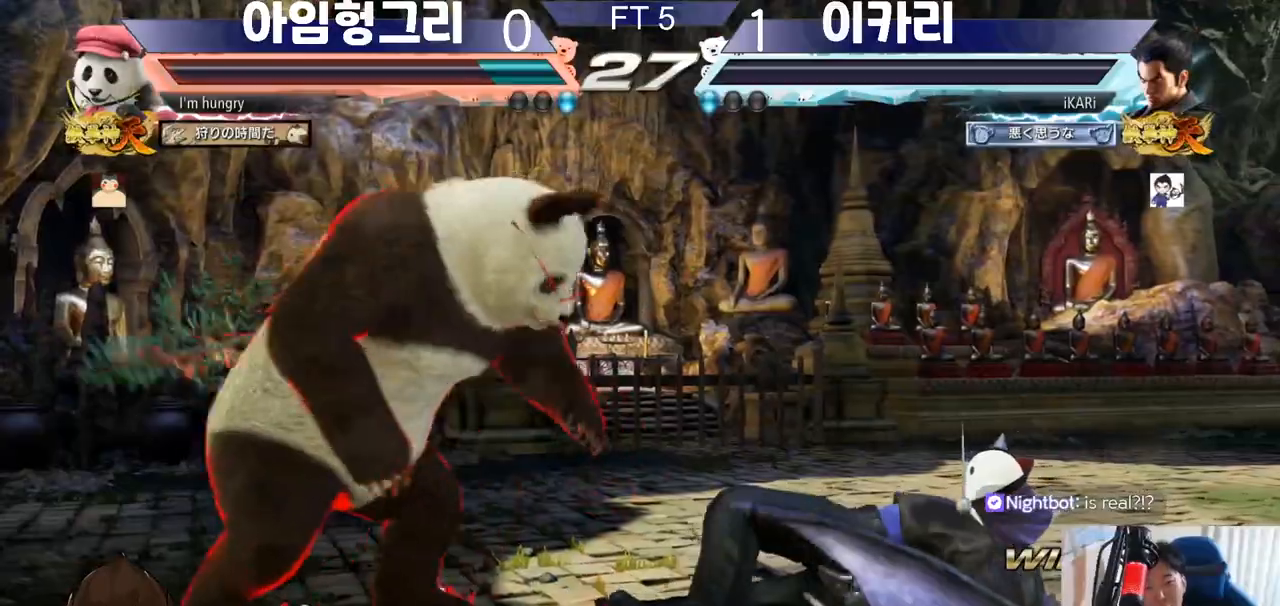
{"buttons": [], "left_stick": "center", "events": []}